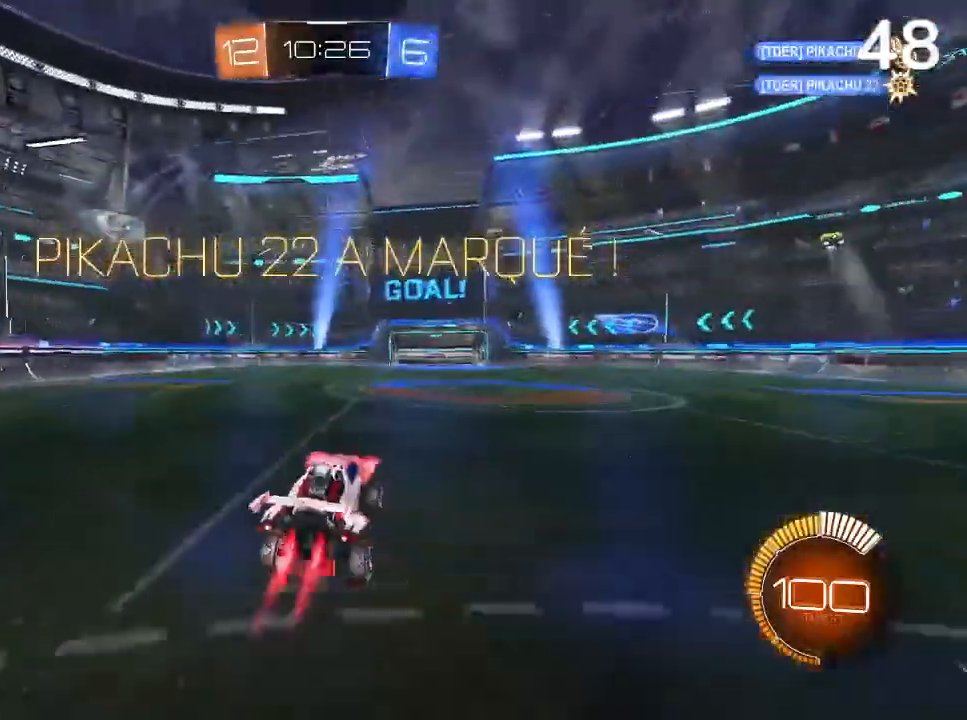
Gameplay with a controller (PlayStation layout); each line is a JSON object with the inputs held at the frame after it. "events" lists button and stick changes between this image and that frame as [ms after this image, input, new state], when the widget could be followed in between.
{"buttons": ["CIRCLE"], "left_stick": "center", "right_stick": "center", "events": [[433, "left_stick", "left"], [500, "left_stick", "center"]]}
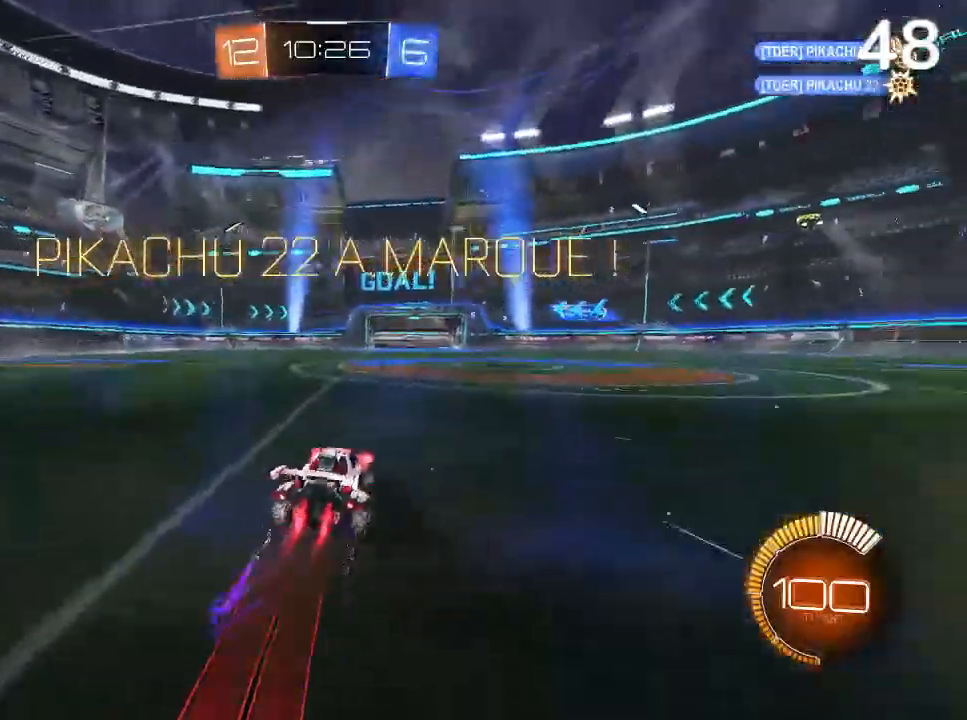
{"buttons": ["CROSS", "CIRCLE"], "left_stick": "center", "right_stick": "center", "events": [[67, "CIRCLE", "up"], [233, "CROSS", "down"], [233, "left_stick", "down"], [333, "CROSS", "up"], [467, "CIRCLE", "down"], [500, "CROSS", "down"], [500, "left_stick", "center"]]}
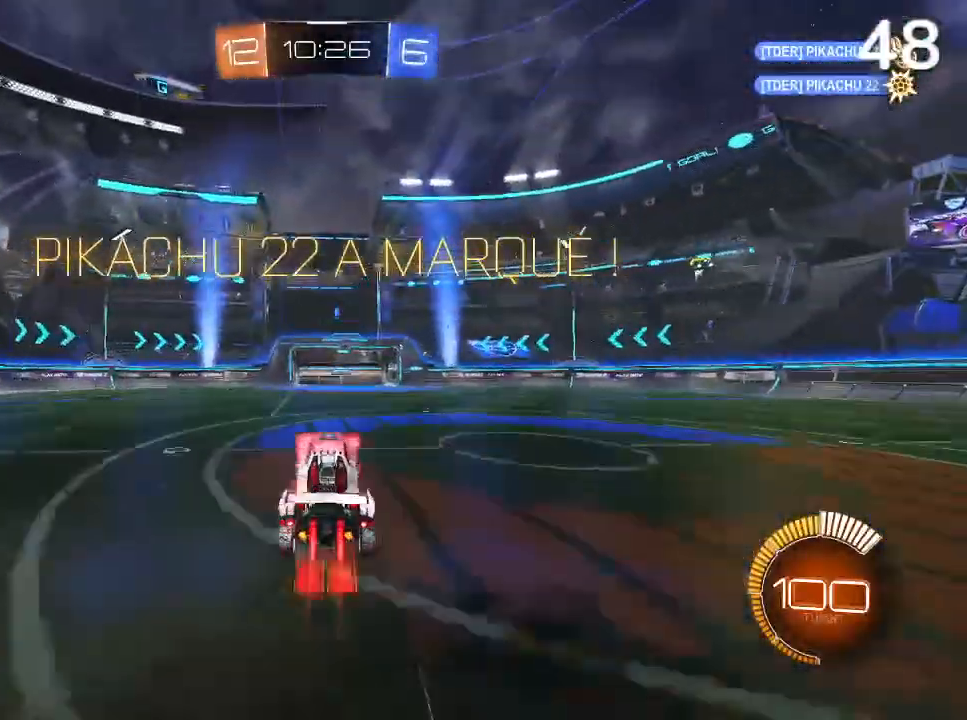
{"buttons": ["CIRCLE"], "left_stick": "center", "right_stick": "center", "events": [[133, "CROSS", "up"]]}
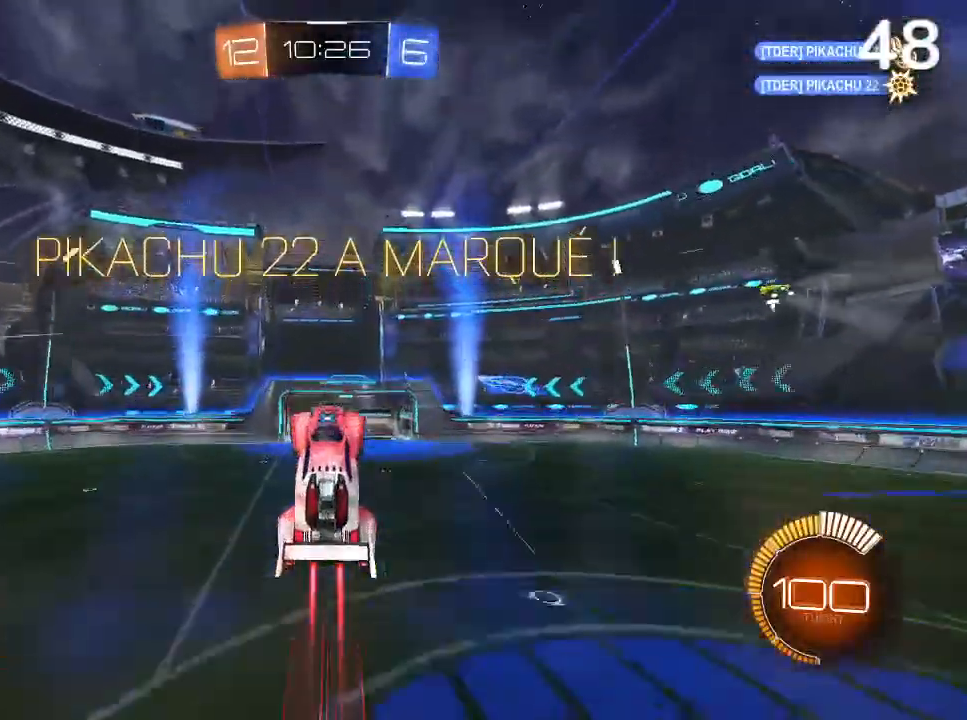
{"buttons": ["CIRCLE"], "left_stick": "center", "right_stick": "center", "events": [[333, "CIRCLE", "up"], [500, "CIRCLE", "down"]]}
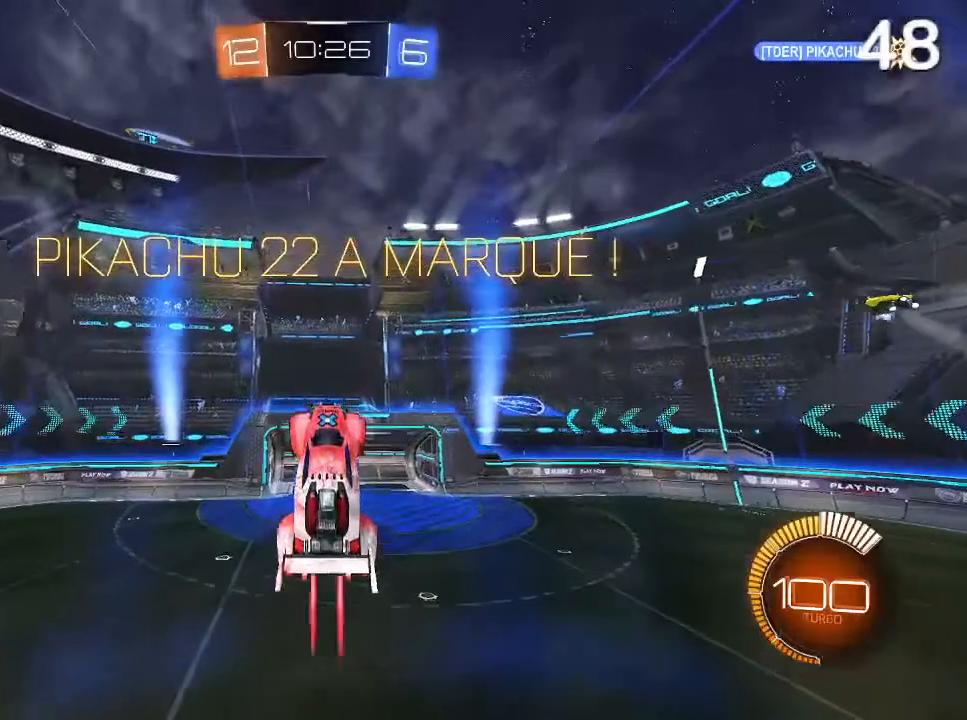
{"buttons": [], "left_stick": "center", "right_stick": "center", "events": [[100, "CIRCLE", "up"]]}
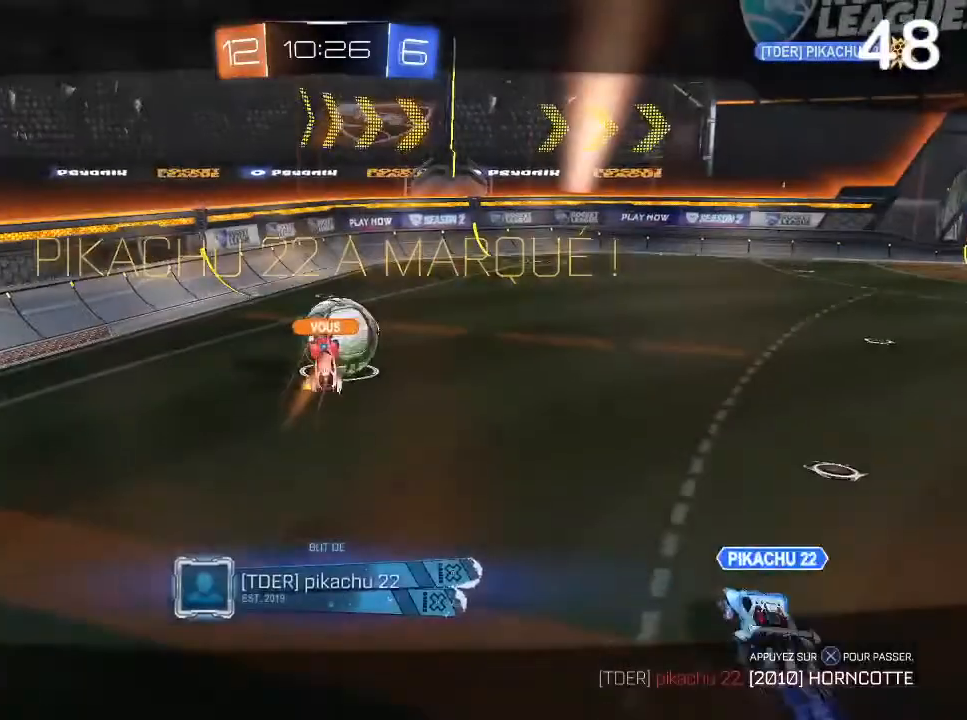
{"buttons": [], "left_stick": "center", "right_stick": "center", "events": []}
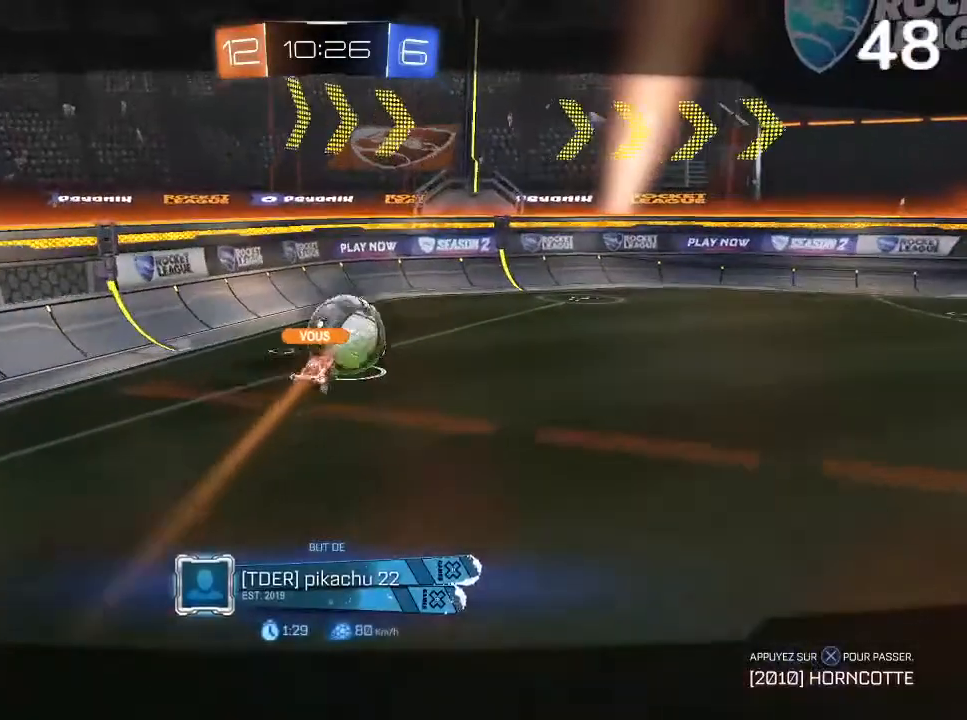
{"buttons": [], "left_stick": "center", "right_stick": "center", "events": [[67, "CROSS", "down"], [267, "CROSS", "up"]]}
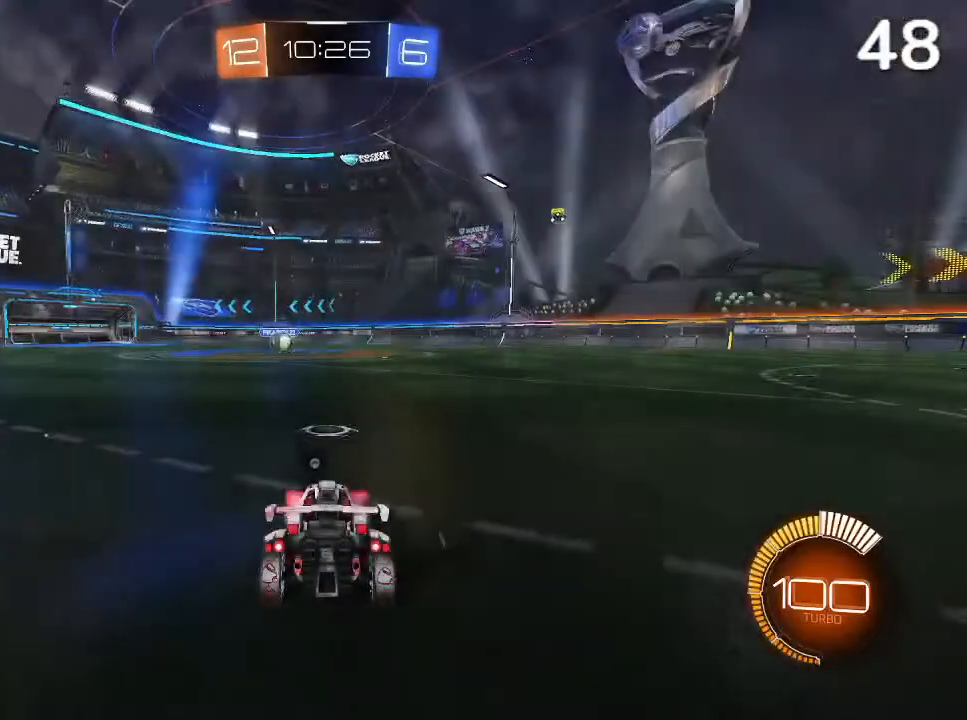
{"buttons": [], "left_stick": "center", "right_stick": "center", "events": [[200, "TRIANGLE", "down"], [333, "TRIANGLE", "up"]]}
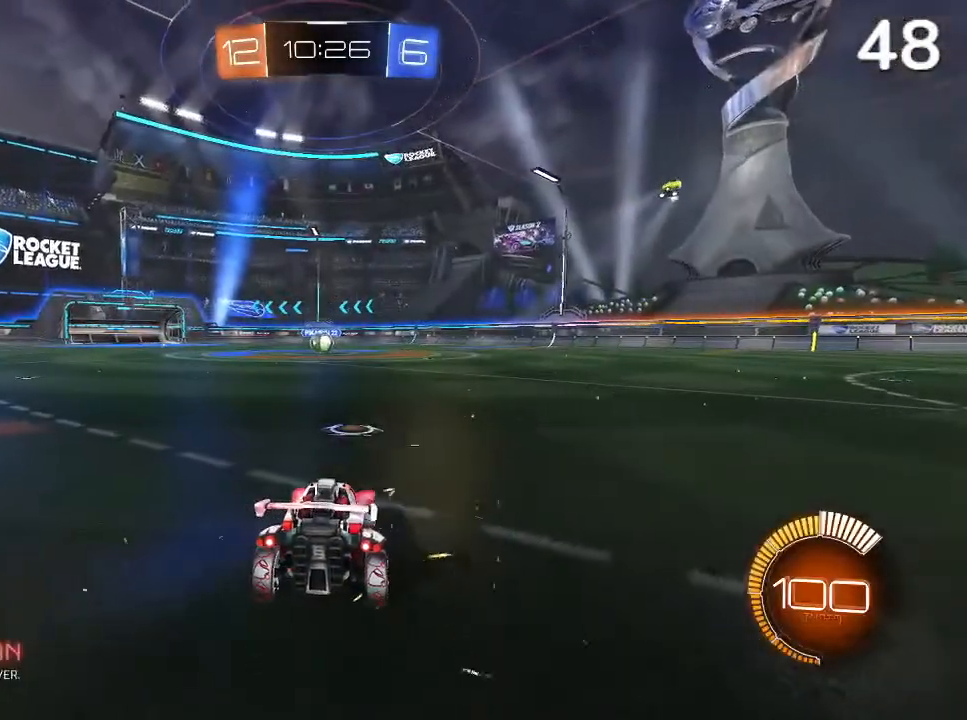
{"buttons": ["CIRCLE"], "left_stick": "center", "right_stick": "center", "events": [[233, "CIRCLE", "down"]]}
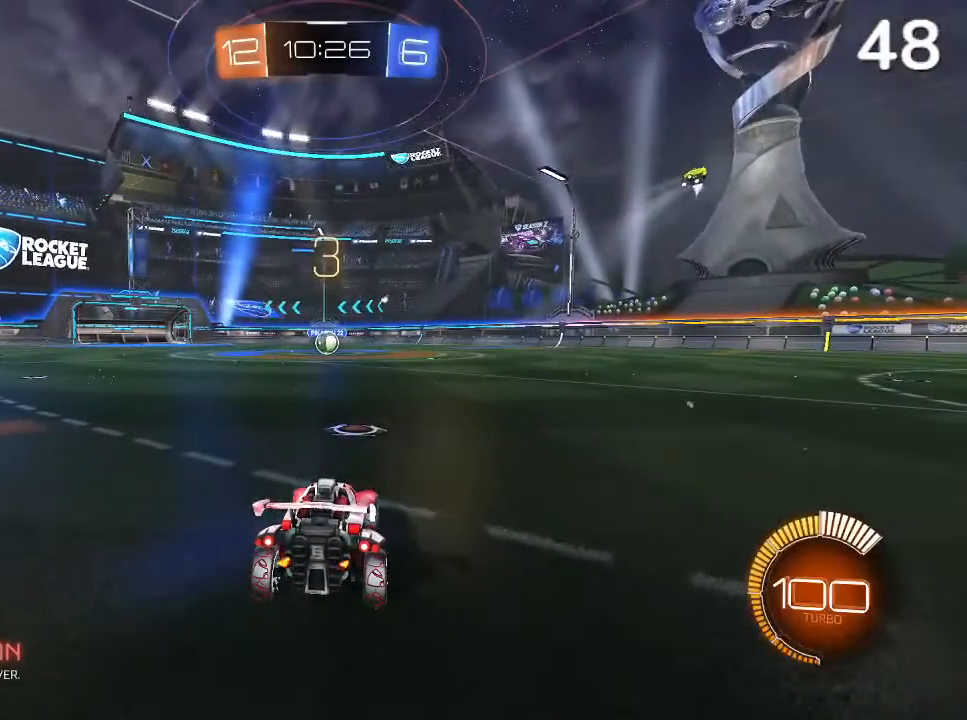
{"buttons": ["L1"], "left_stick": "center", "right_stick": "center", "events": [[33, "CIRCLE", "up"], [233, "L1", "down"]]}